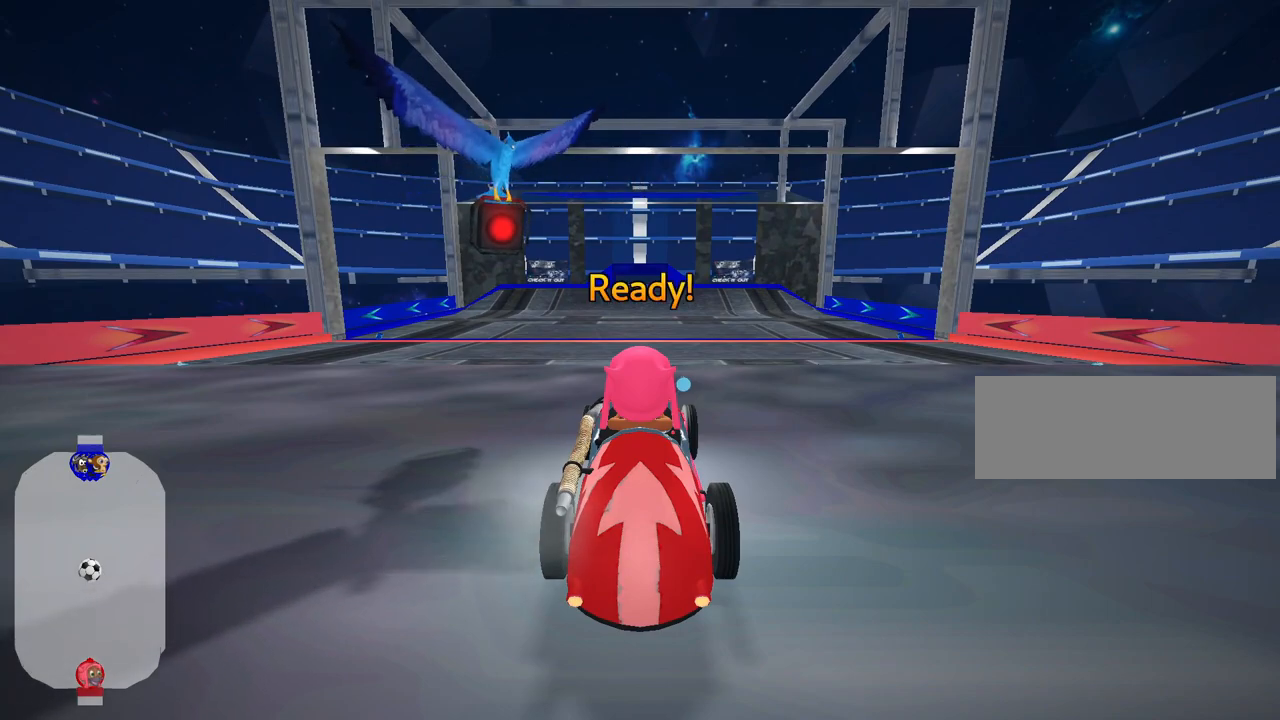
Gameplay with keyboard; each line is a JSON object with the keys held at the frame after it. "events" lists presses ("down") and releases ("up") of "down", "fire", "flag", "left", "look", "nitro", "right", "skid" and "up" between this image and that frame as [ms after this image, input, new state], when the widget could be followed in between. No other keys are recorded. Mouse input is not recorded. Key names are as the overlay labels them; some are game actions (e.g. jump) rather than physical keys.
{"keys": ["up"], "events": [[283, "up", "down"]]}
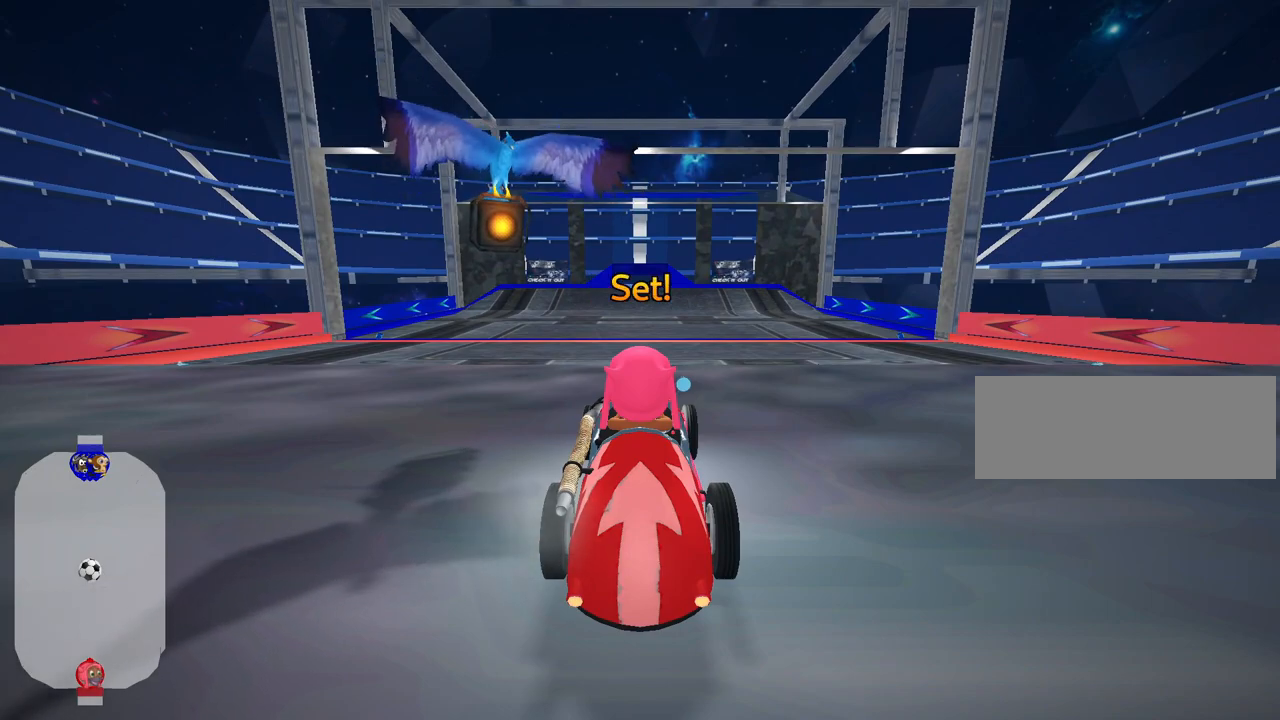
{"keys": ["up"], "events": []}
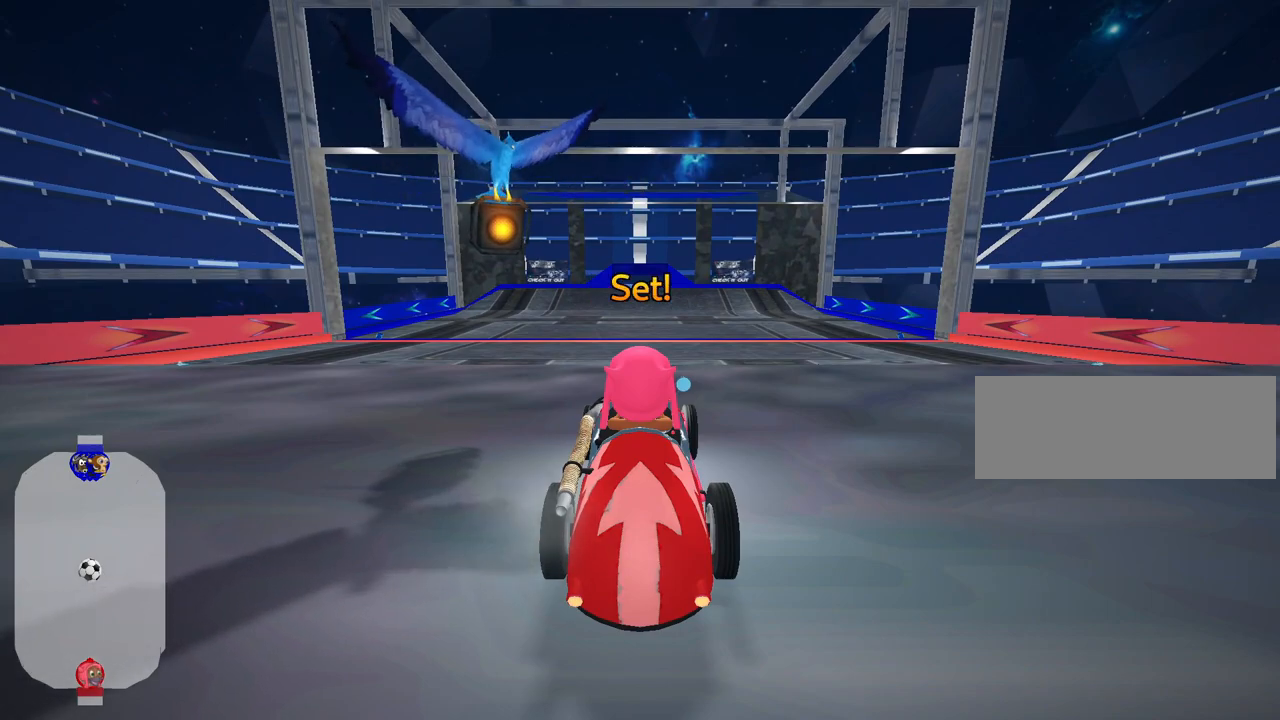
{"keys": ["left", "up"], "events": [[267, "left", "down"]]}
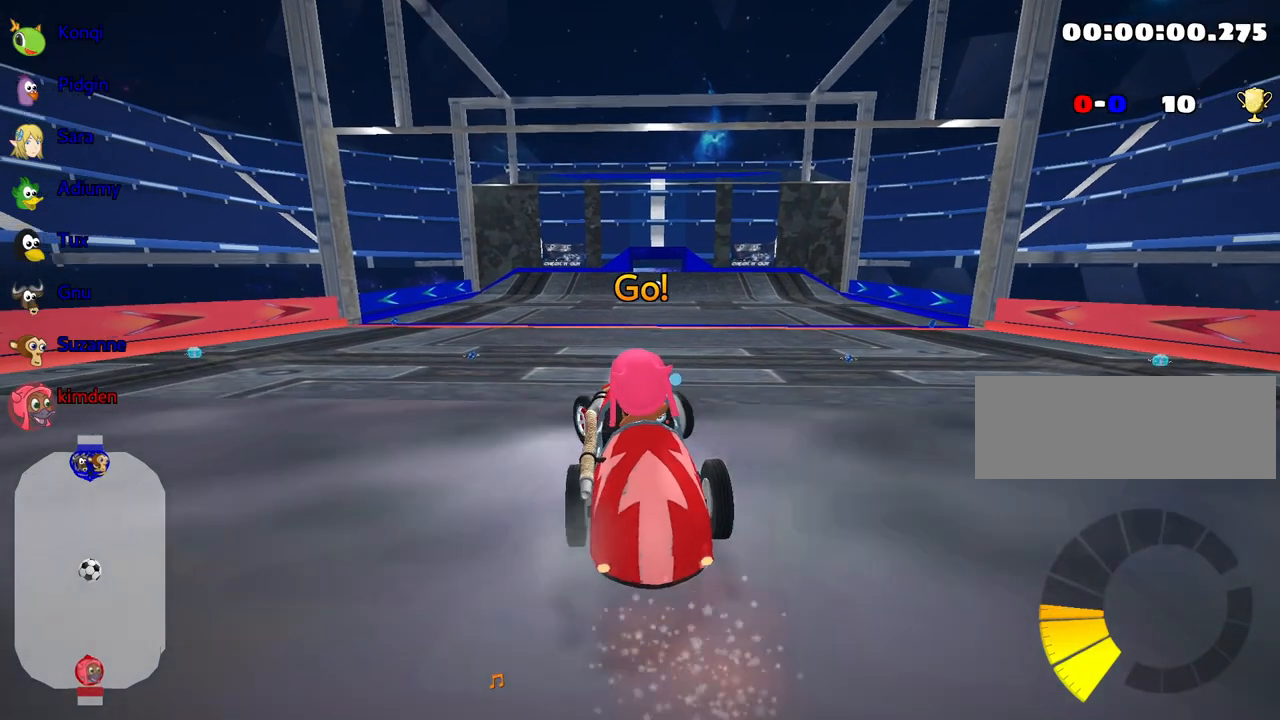
{"keys": ["left", "up"], "events": [[17, "left", "up"], [50, "right", "down"], [200, "right", "up"], [233, "left", "down"]]}
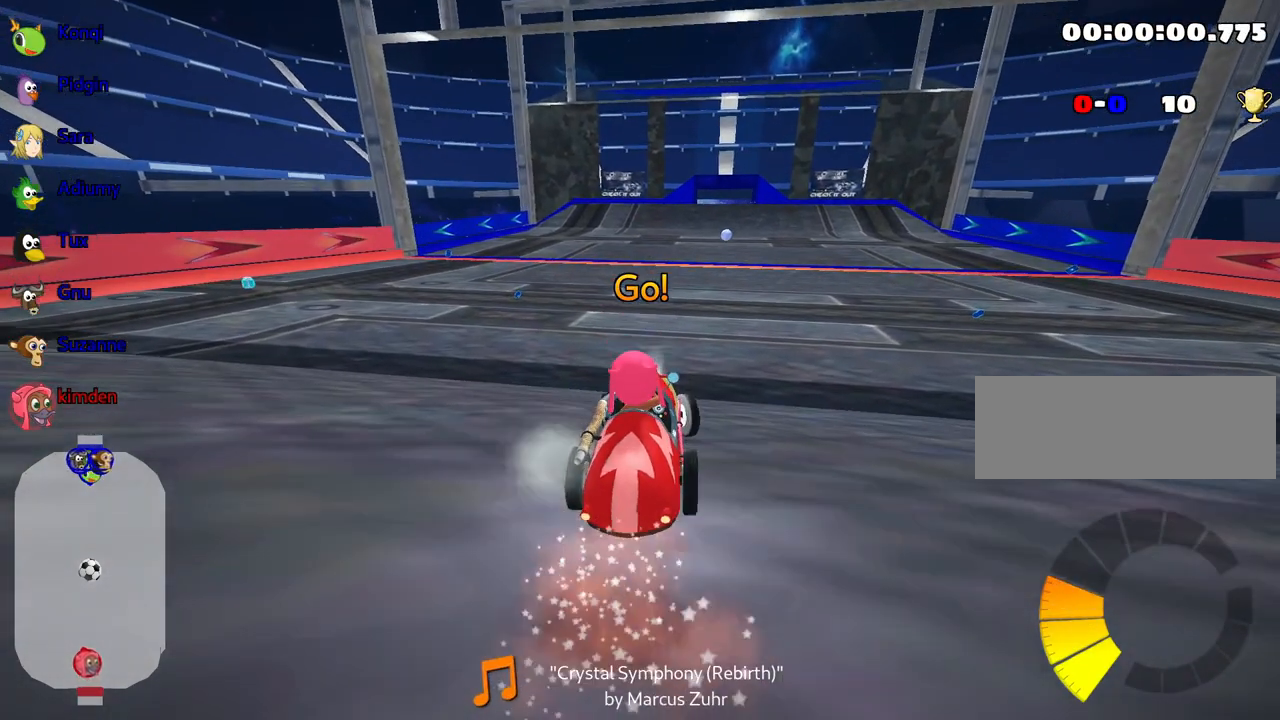
{"keys": ["left", "up"], "events": [[83, "left", "up"], [283, "left", "down"]]}
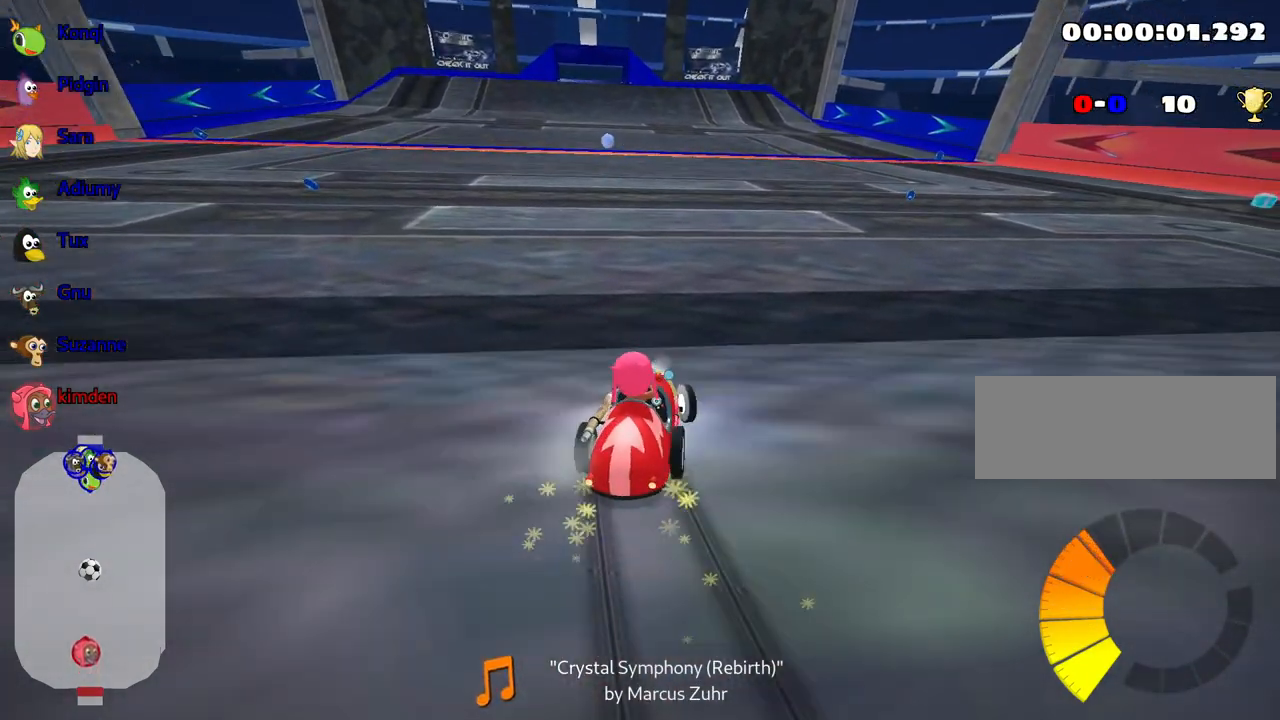
{"keys": ["left", "up"], "events": []}
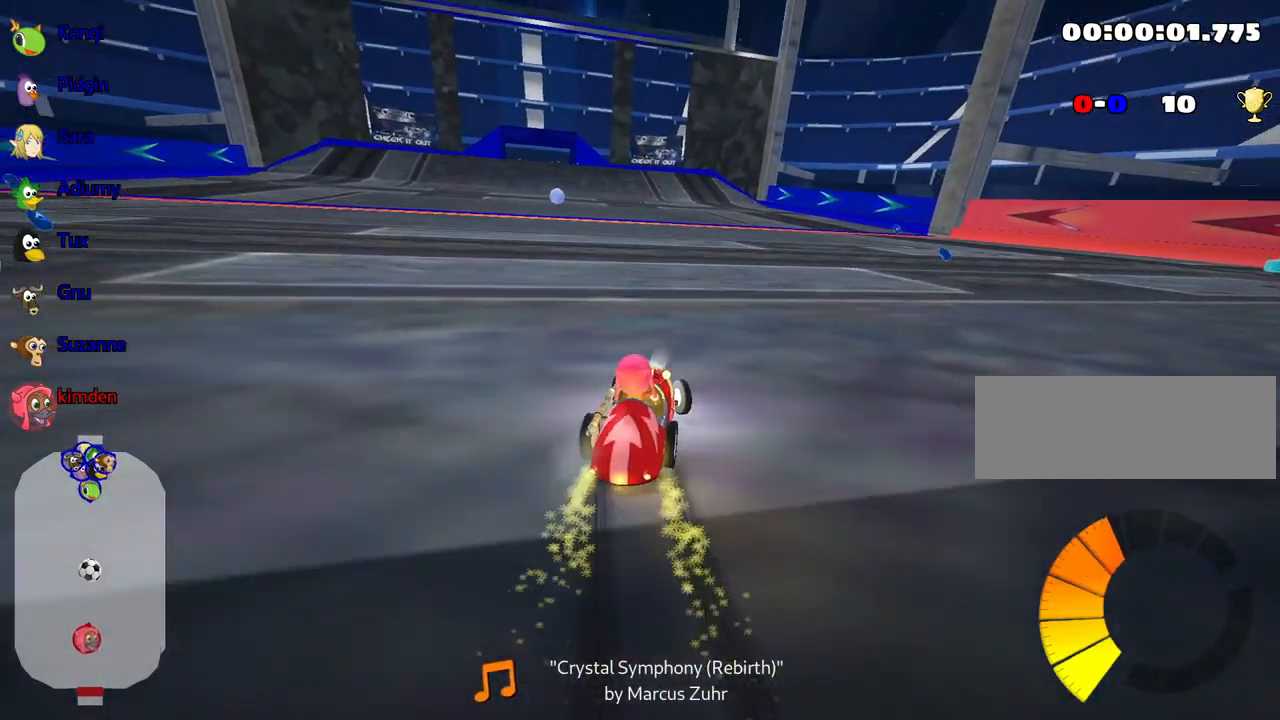
{"keys": ["up"], "events": [[250, "left", "up"]]}
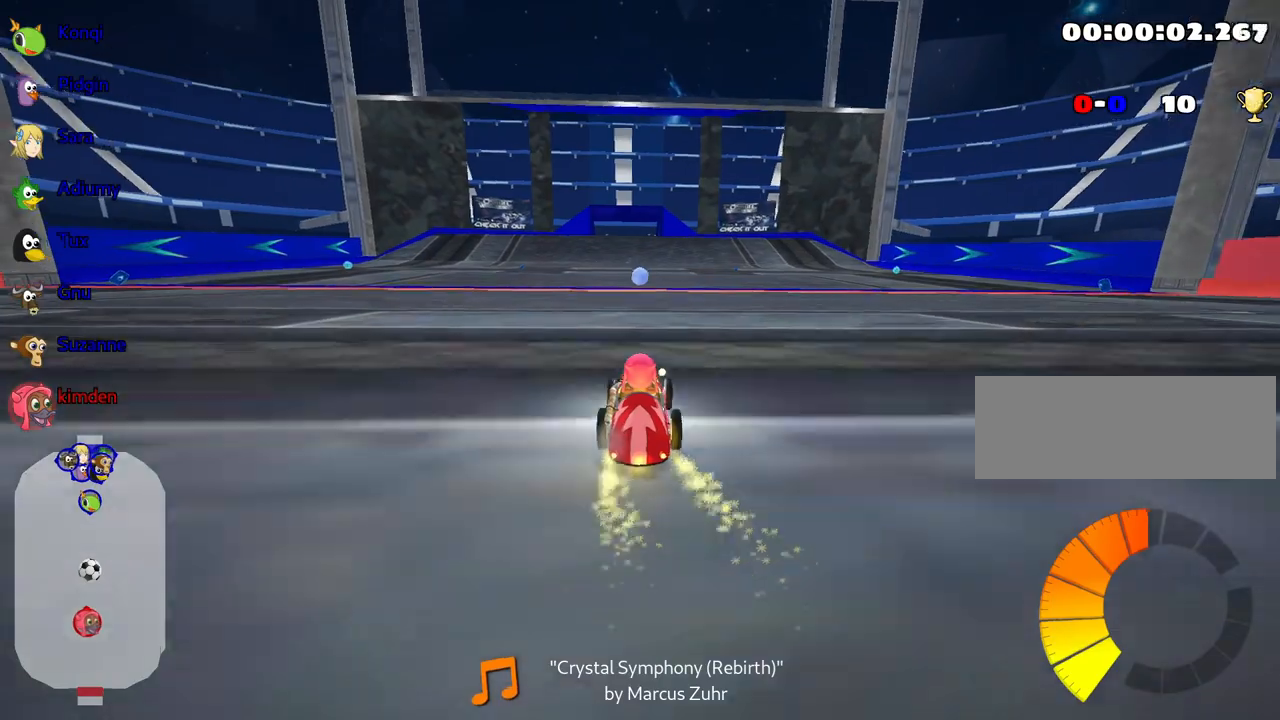
{"keys": ["up"], "events": []}
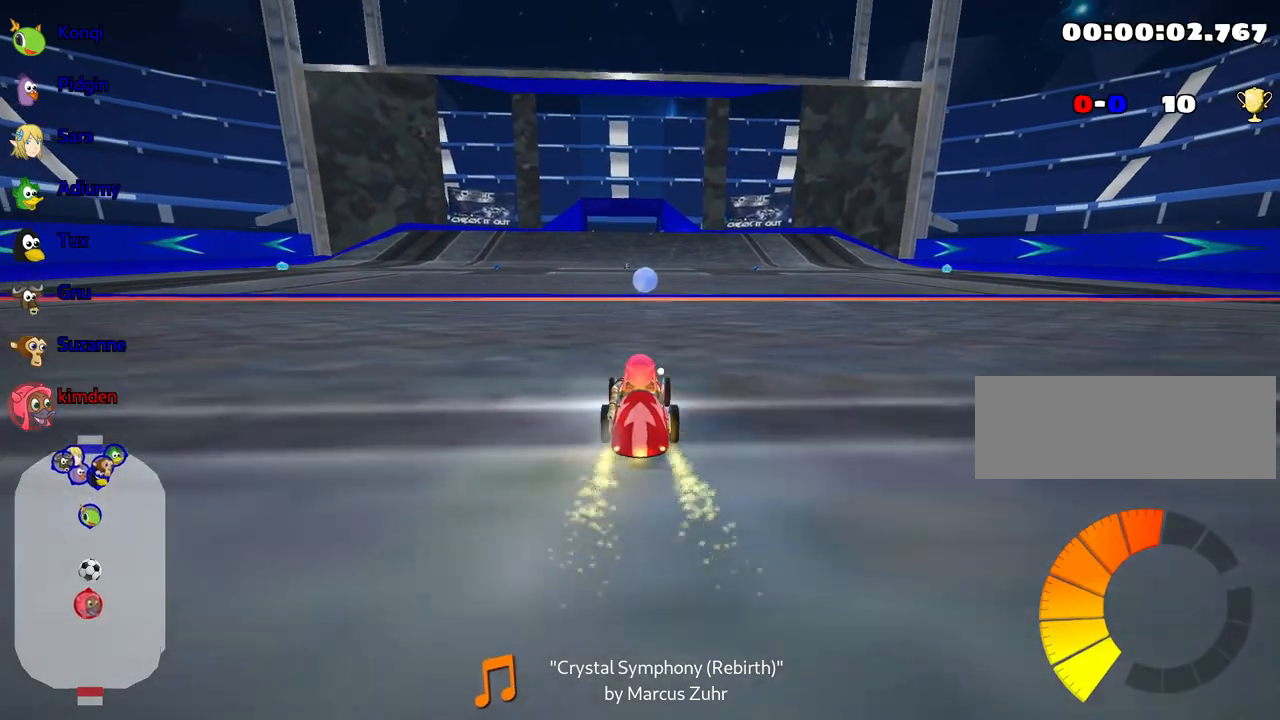
{"keys": ["up"], "events": []}
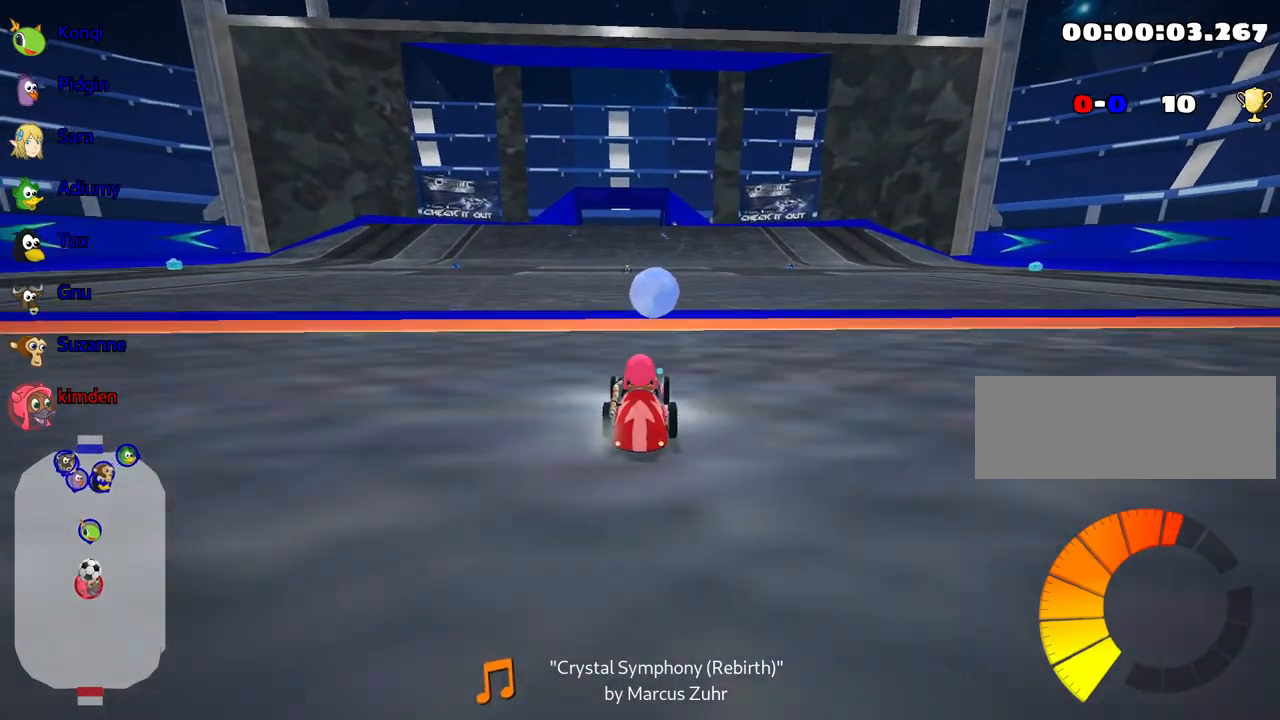
{"keys": ["up"], "events": [[100, "right", "down"], [350, "right", "up"]]}
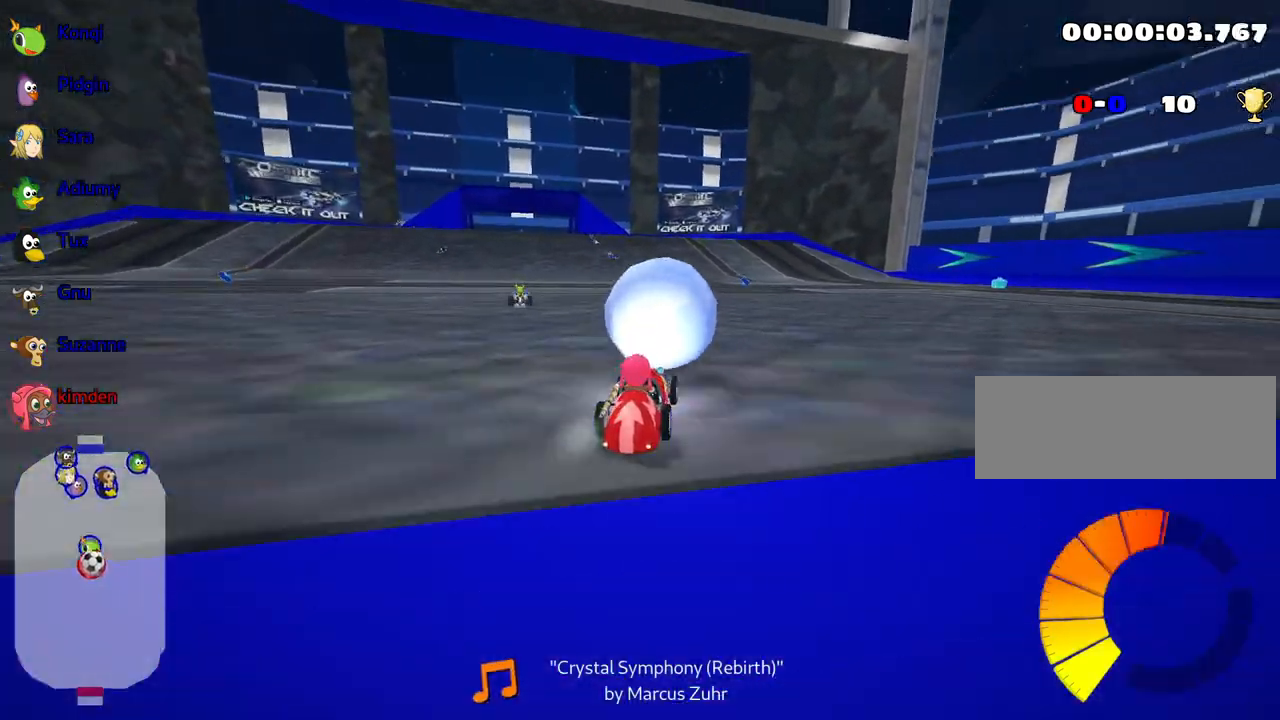
{"keys": ["left", "up"], "events": [[400, "left", "down"]]}
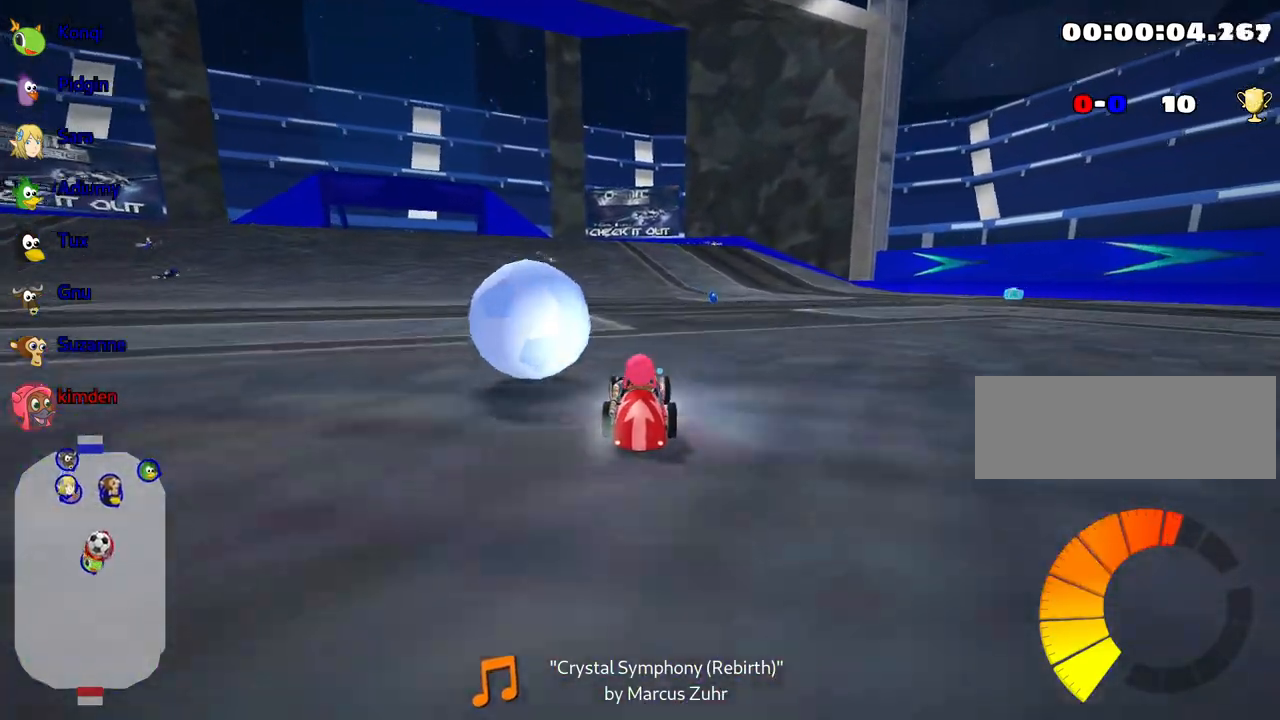
{"keys": ["left", "up"], "events": [[50, "left", "up"], [267, "left", "down"]]}
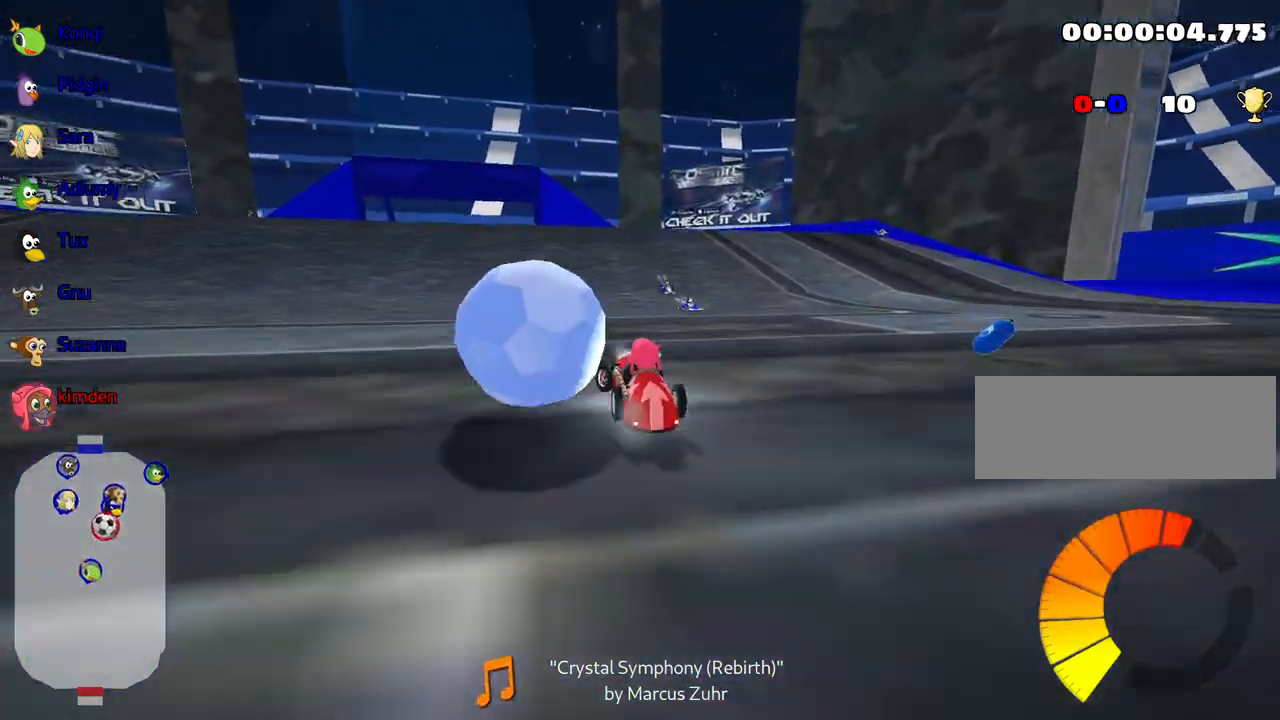
{"keys": ["down", "right"], "events": [[17, "left", "up"], [267, "up", "up"], [383, "right", "down"], [450, "down", "down"]]}
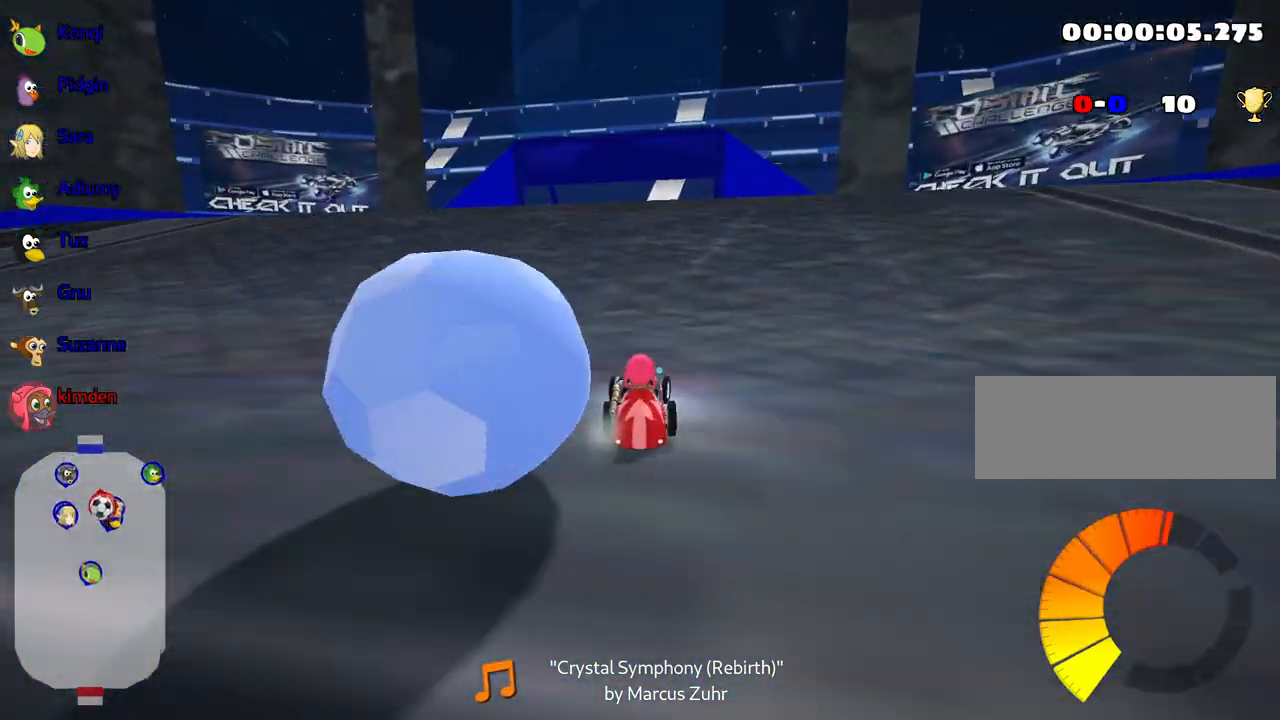
{"keys": ["down"], "events": [[17, "right", "up"]]}
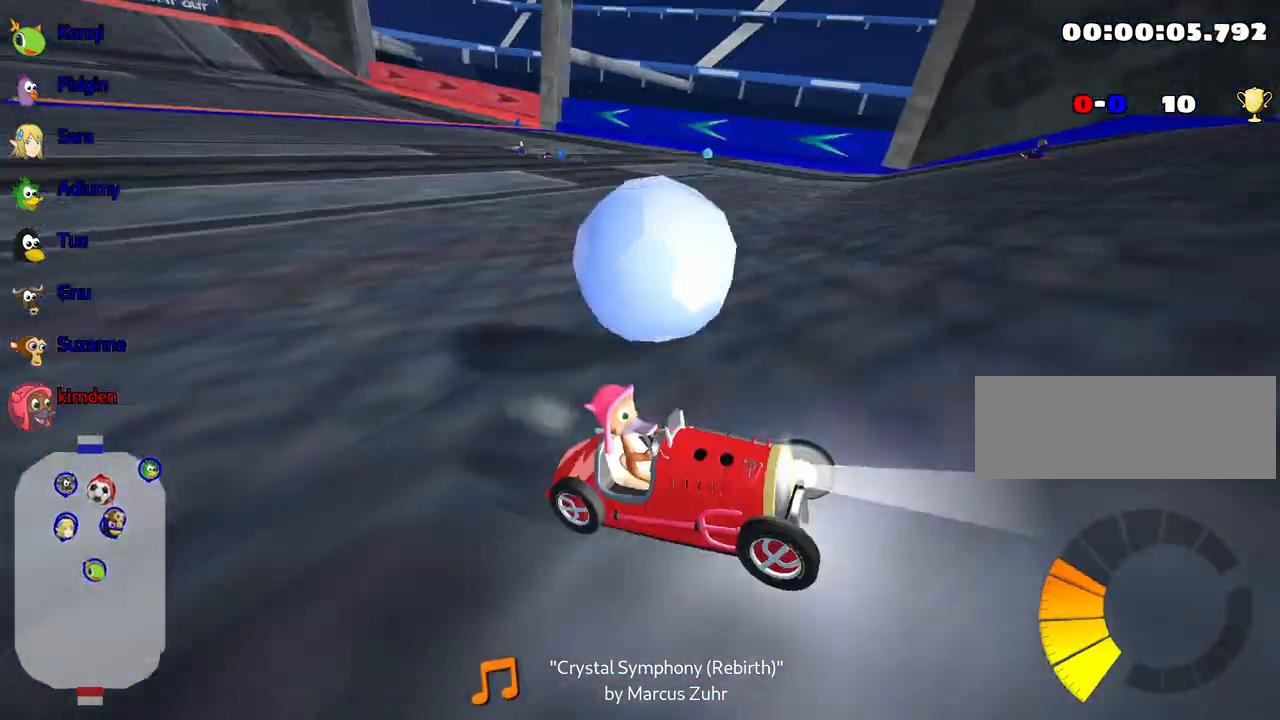
{"keys": [], "events": [[17, "down", "up"]]}
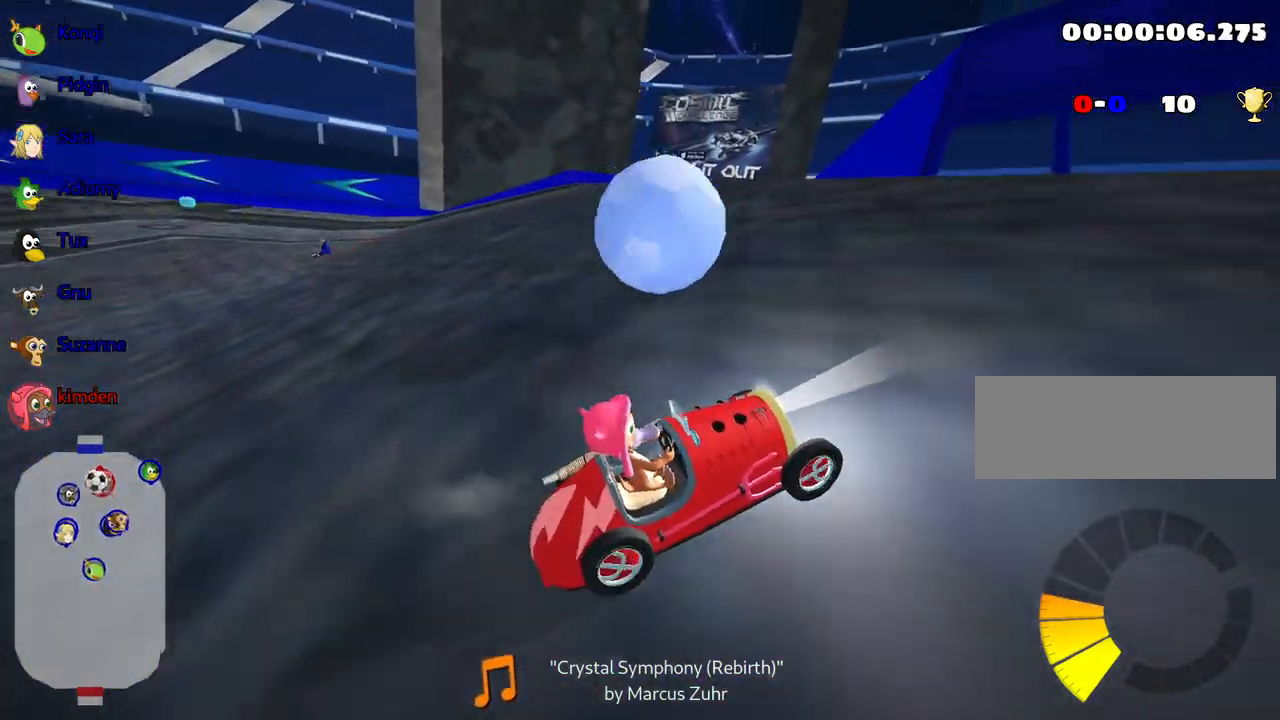
{"keys": [], "events": []}
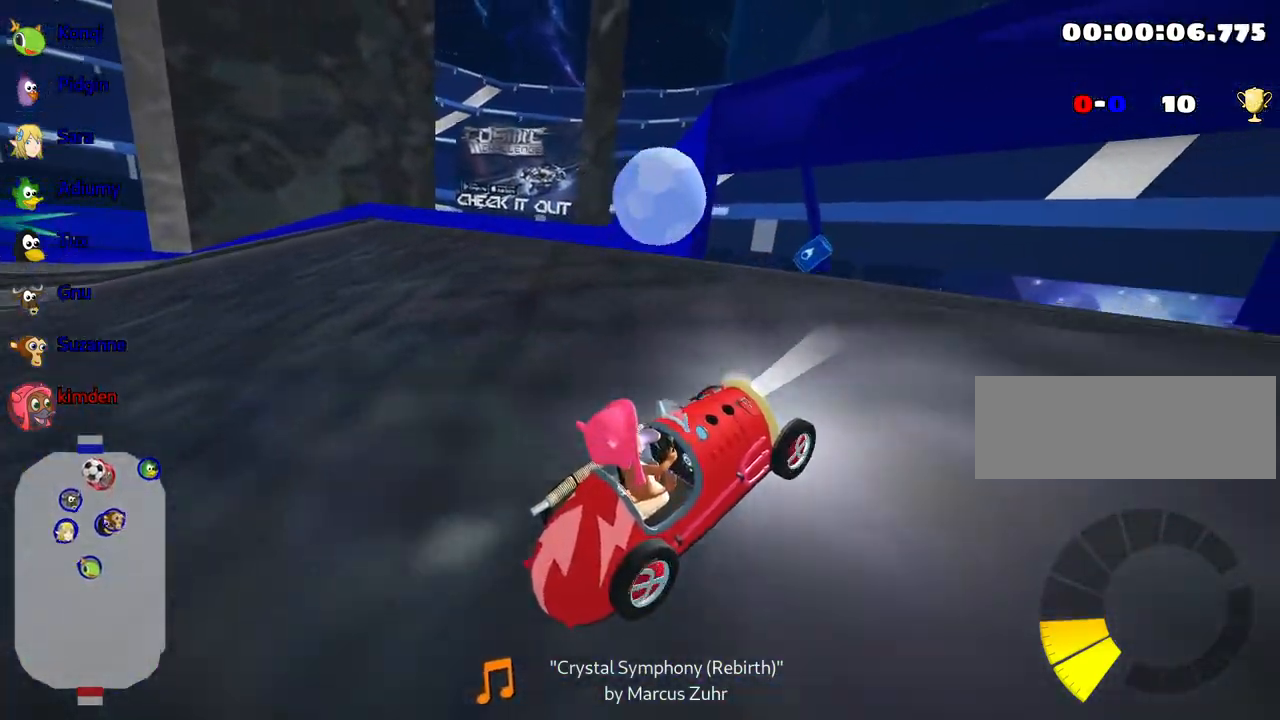
{"keys": [], "events": []}
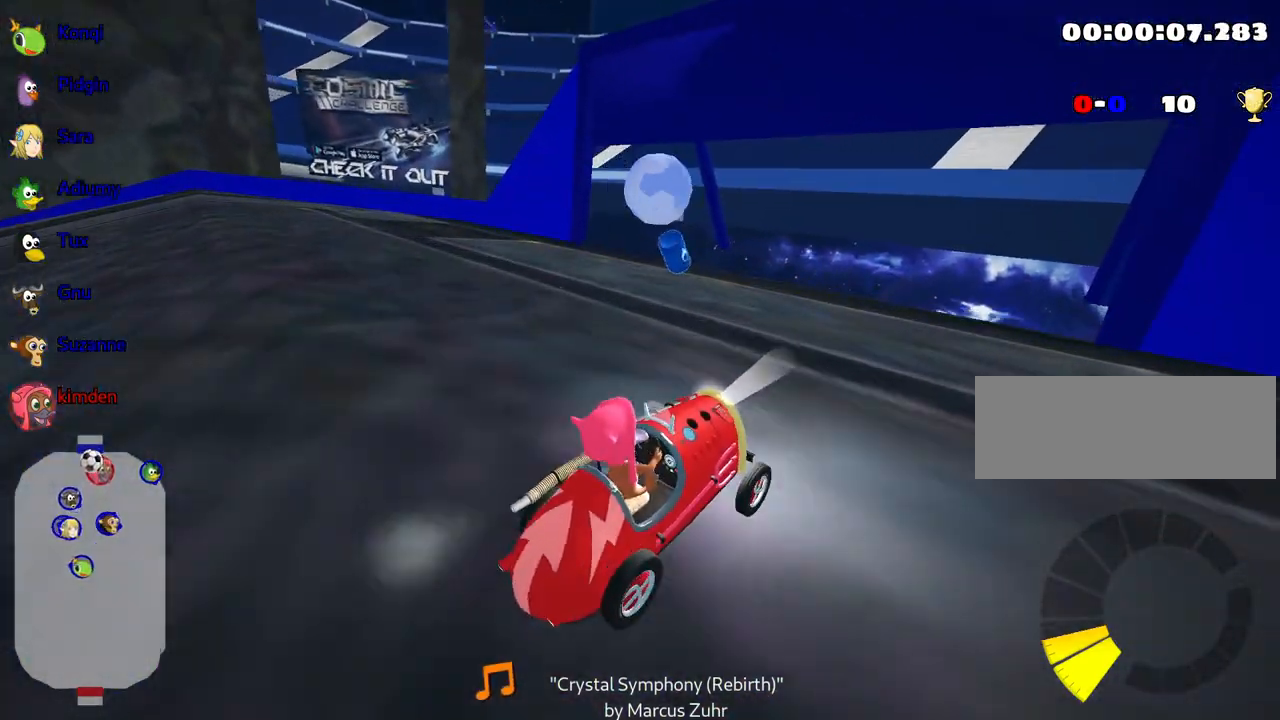
{"keys": ["left", "up"], "events": [[333, "left", "down"], [367, "up", "down"]]}
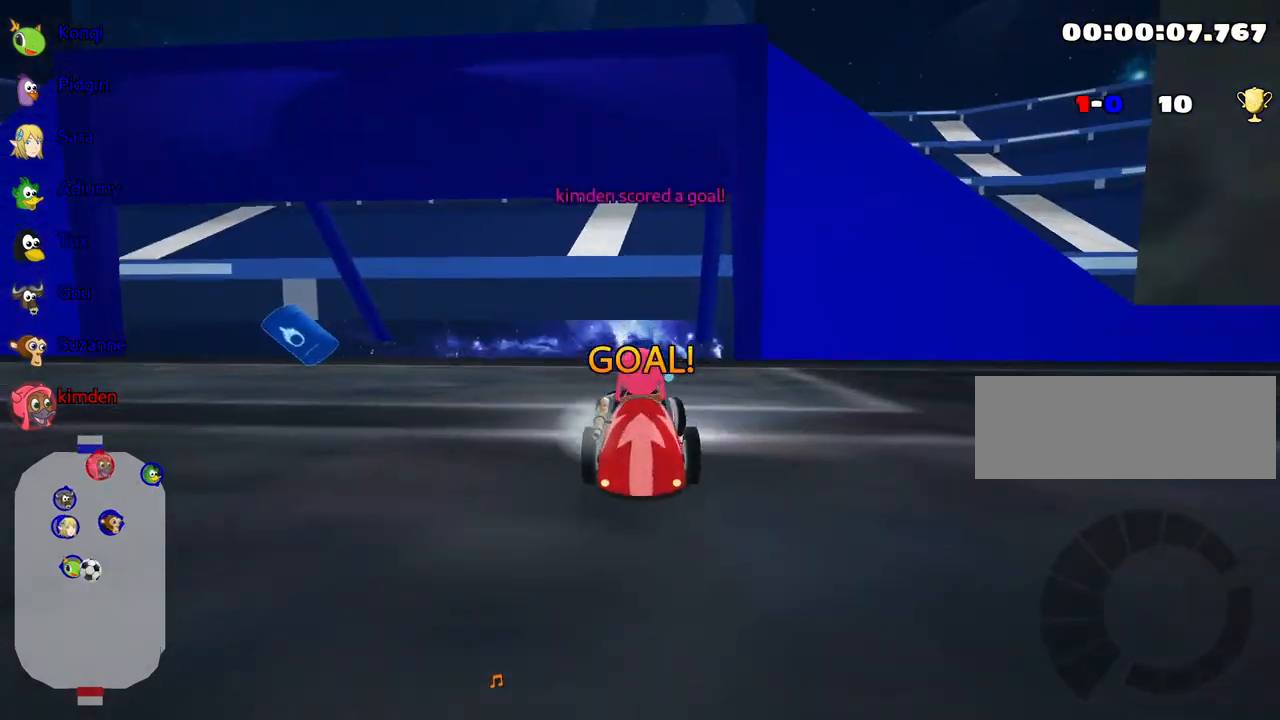
{"keys": ["left", "up"], "events": []}
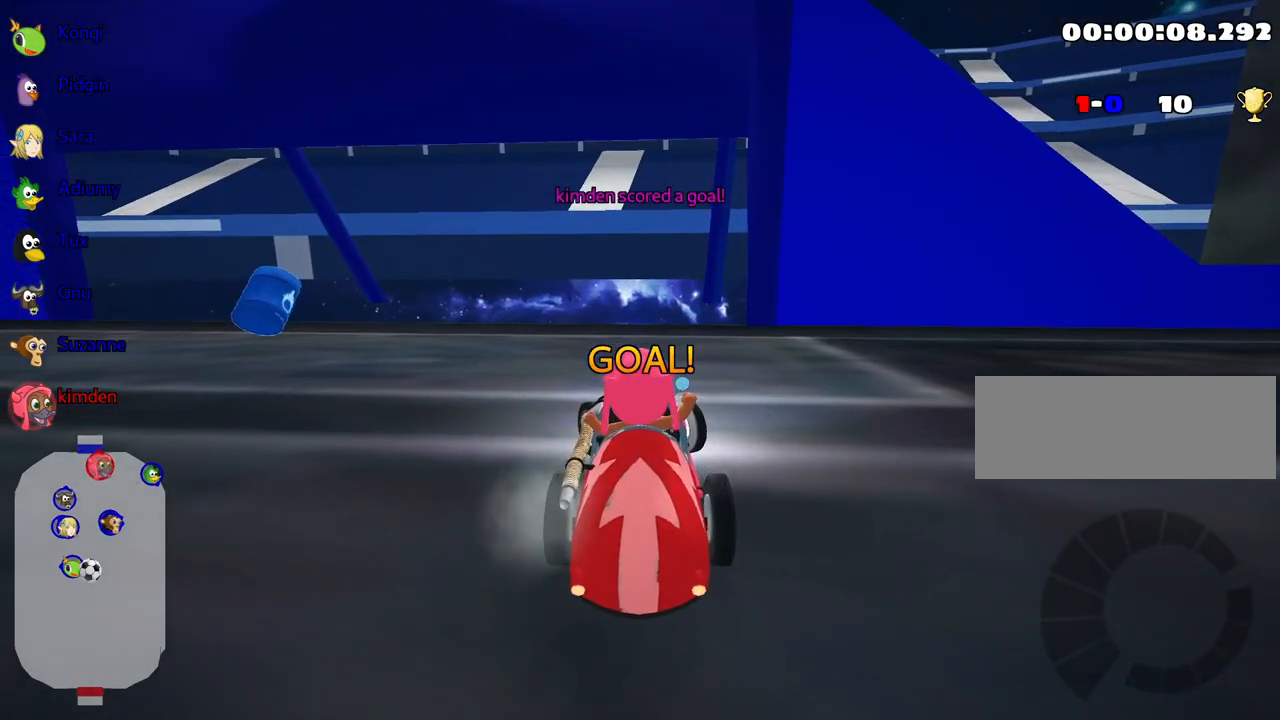
{"keys": ["up"], "events": [[133, "left", "up"]]}
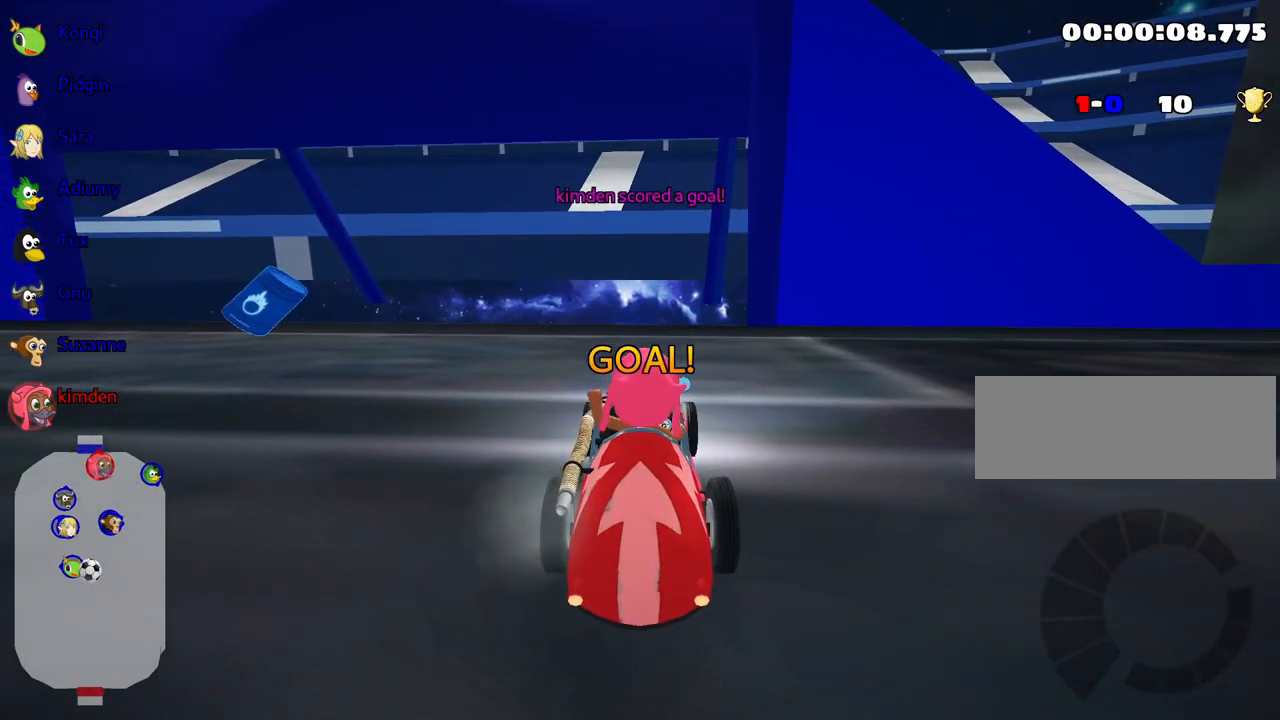
{"keys": ["up"], "events": []}
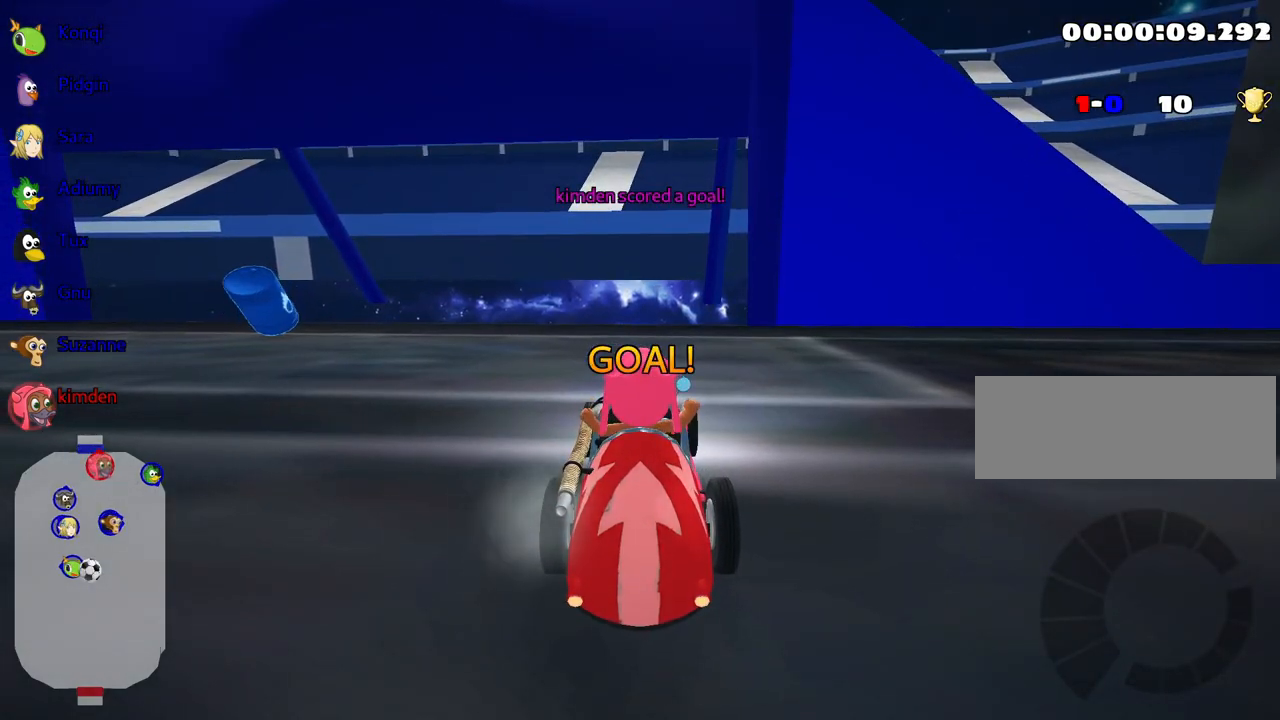
{"keys": ["fire", "up"], "events": [[350, "fire", "down"]]}
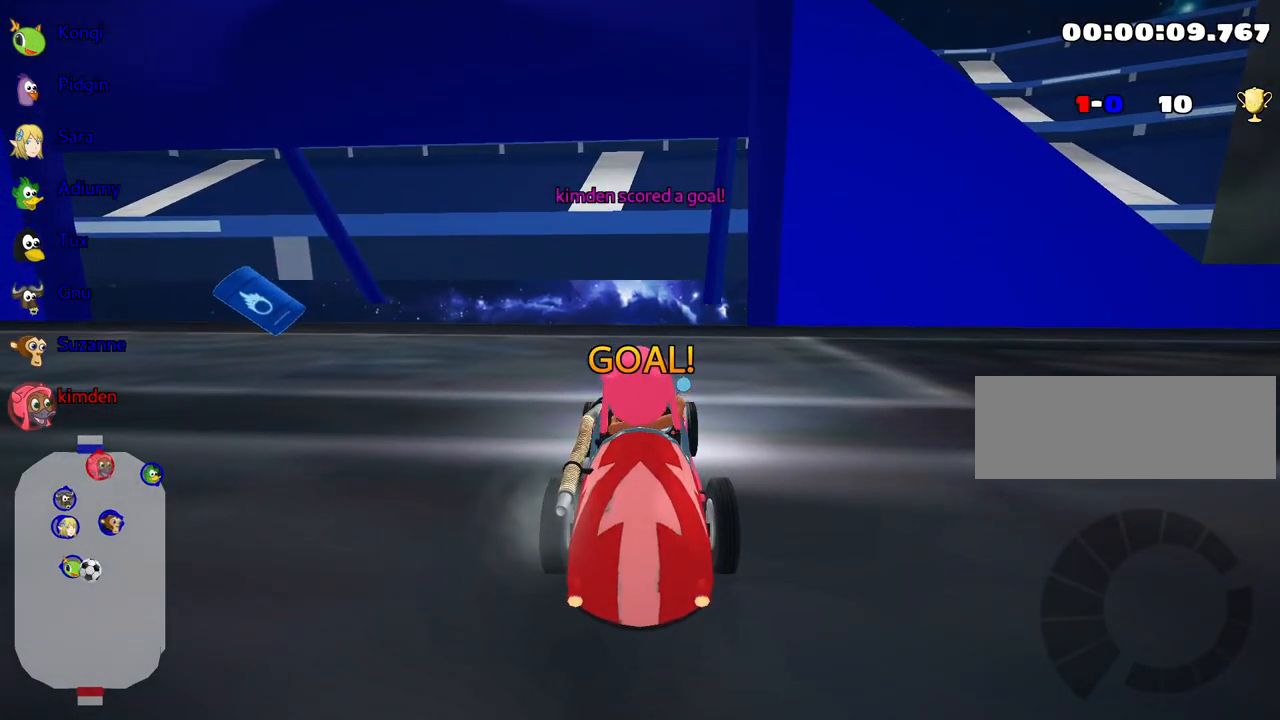
{"keys": ["up"], "events": [[17, "fire", "up"], [167, "fire", "down"], [350, "fire", "up"]]}
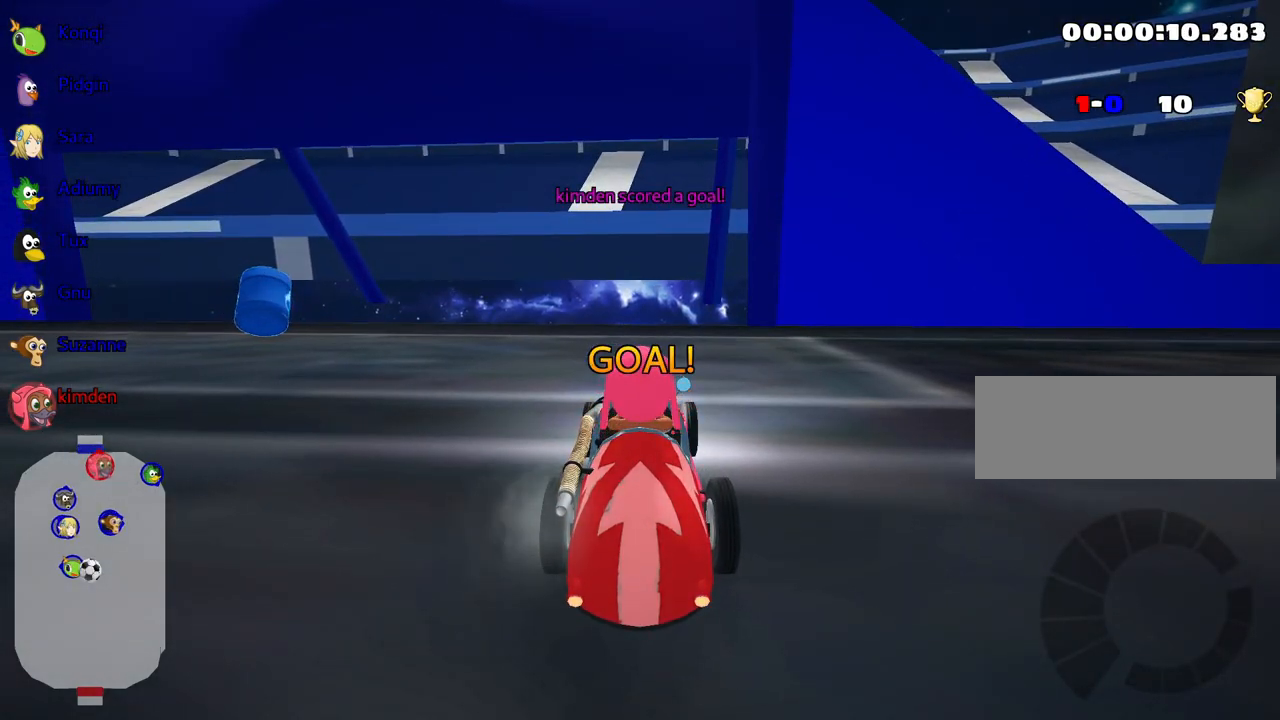
{"keys": ["up"], "events": []}
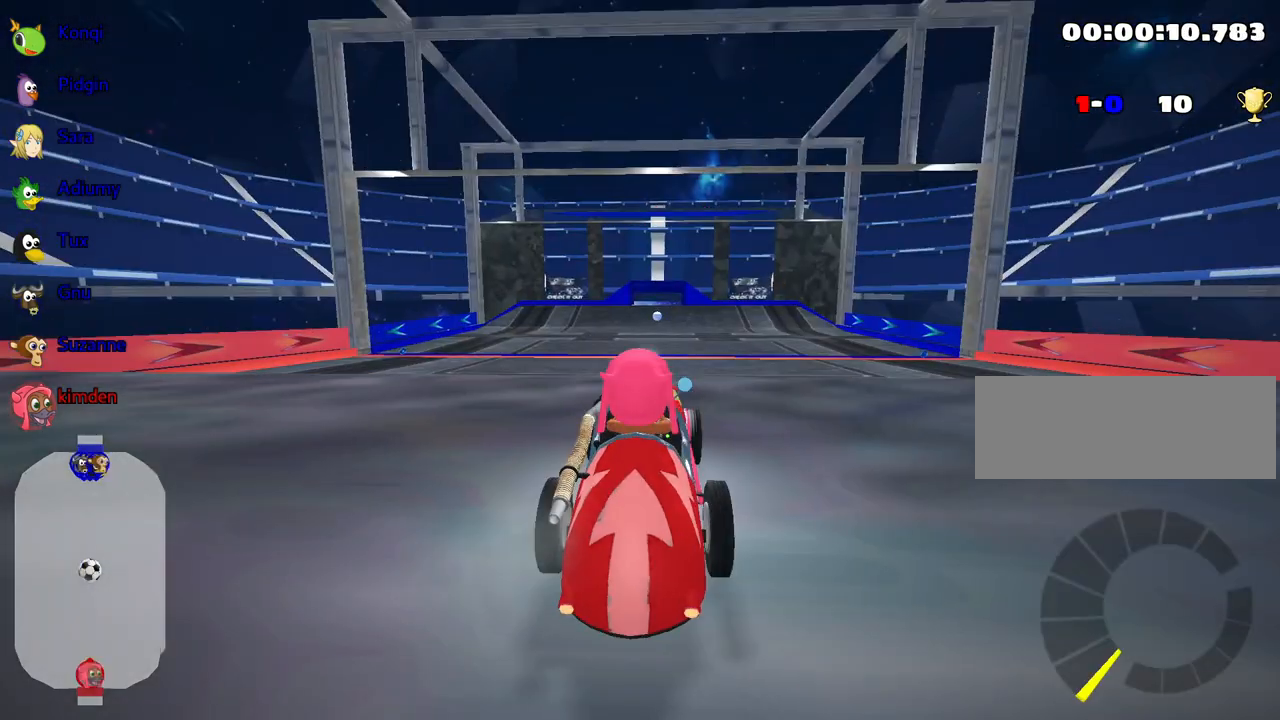
{"keys": ["right", "up"], "events": [[150, "left", "down"], [383, "left", "up"], [450, "right", "down"]]}
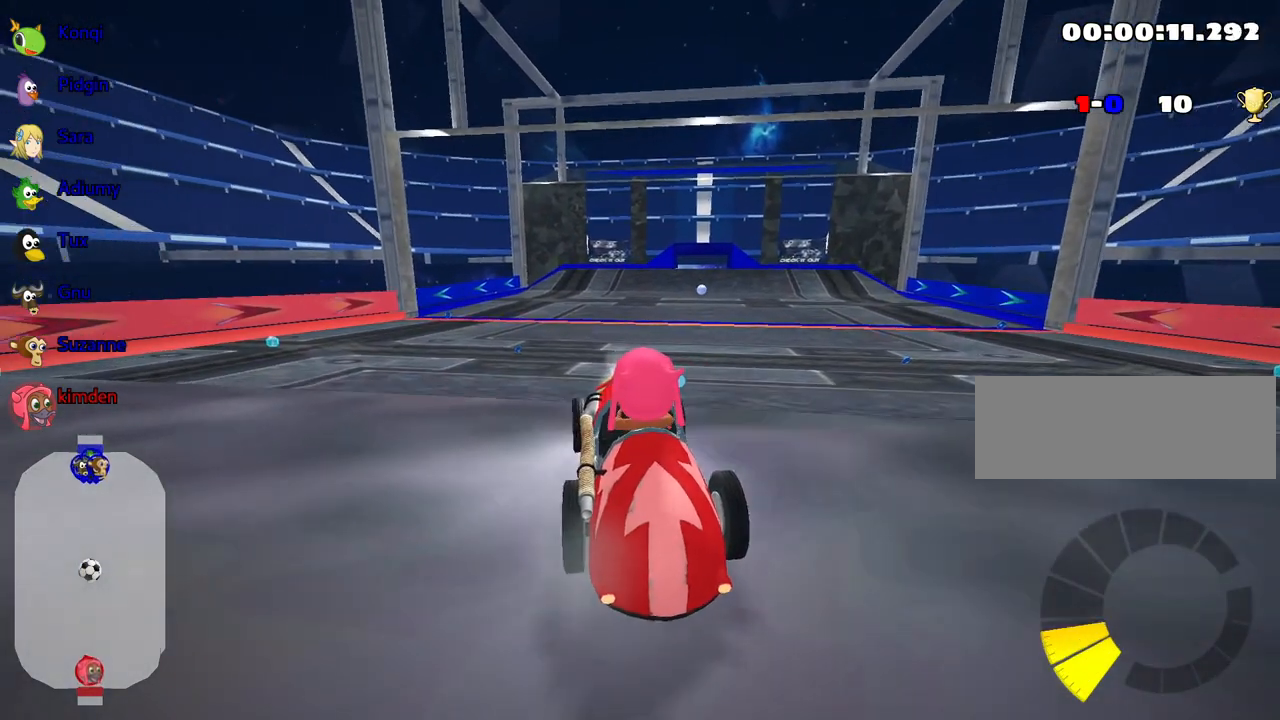
{"keys": ["up"], "events": [[83, "right", "up"], [100, "left", "down"], [417, "left", "up"]]}
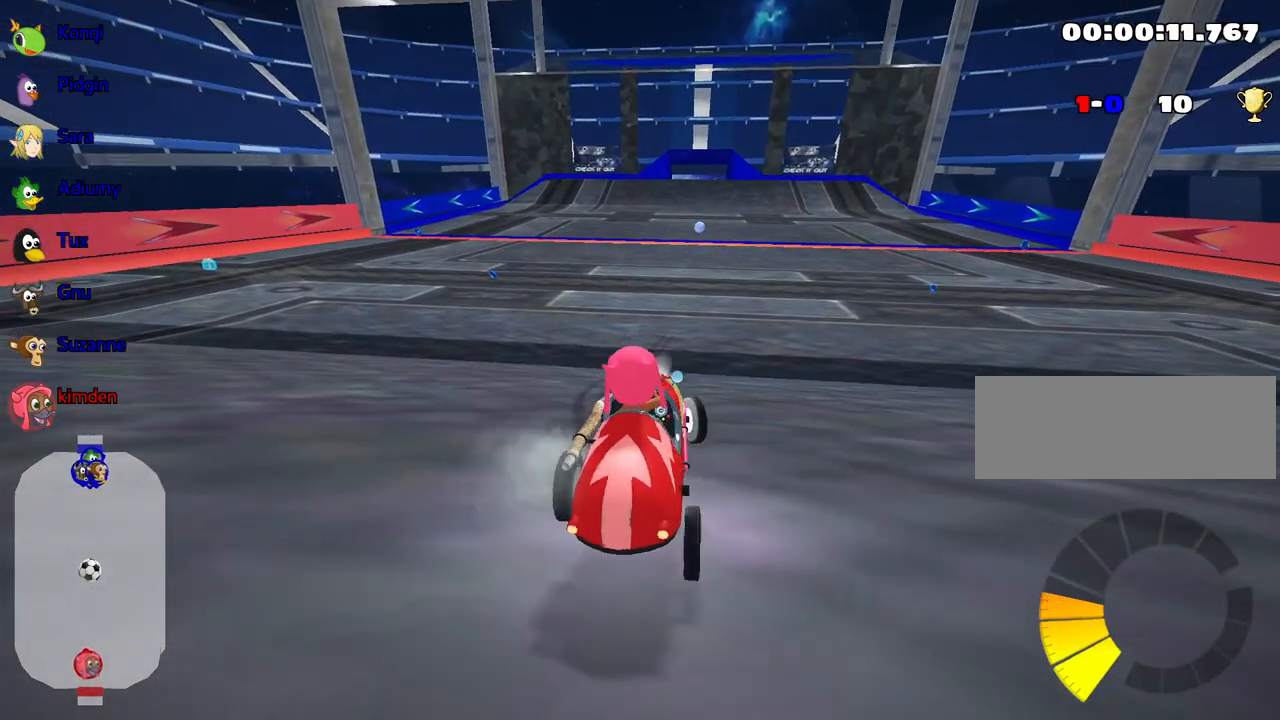
{"keys": ["left", "up"], "events": [[33, "left", "down"]]}
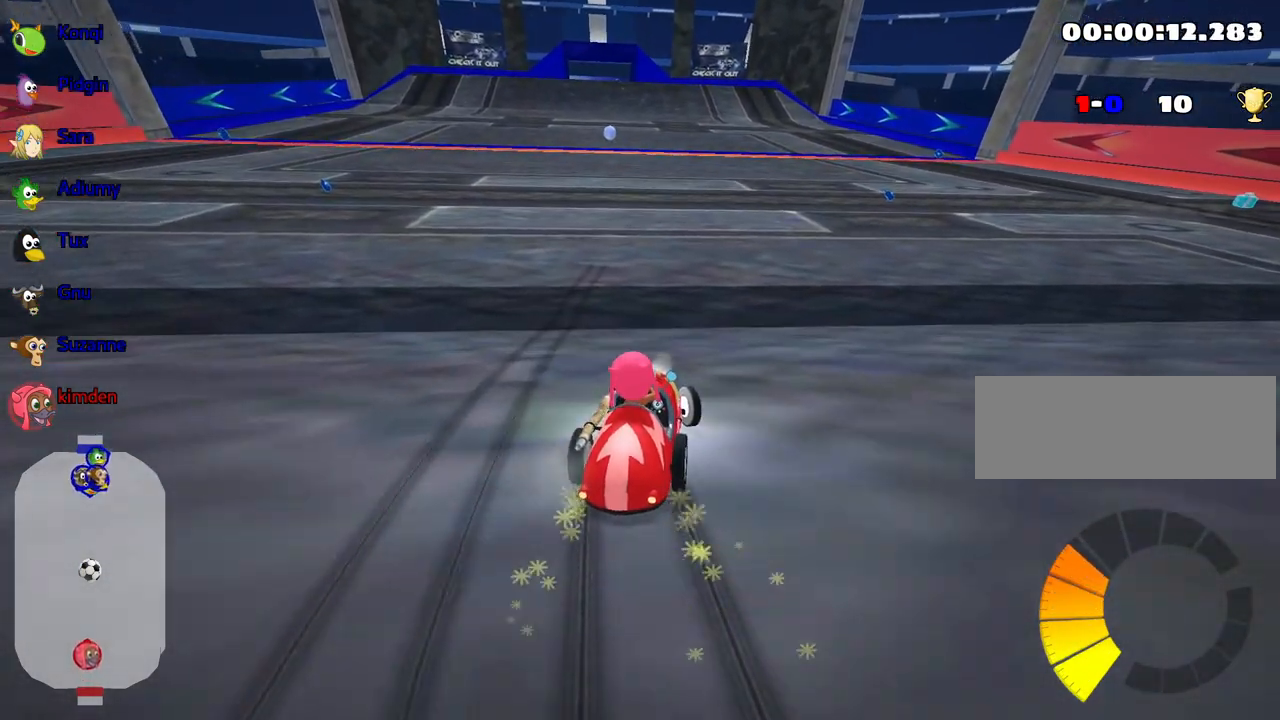
{"keys": ["left", "up"], "events": []}
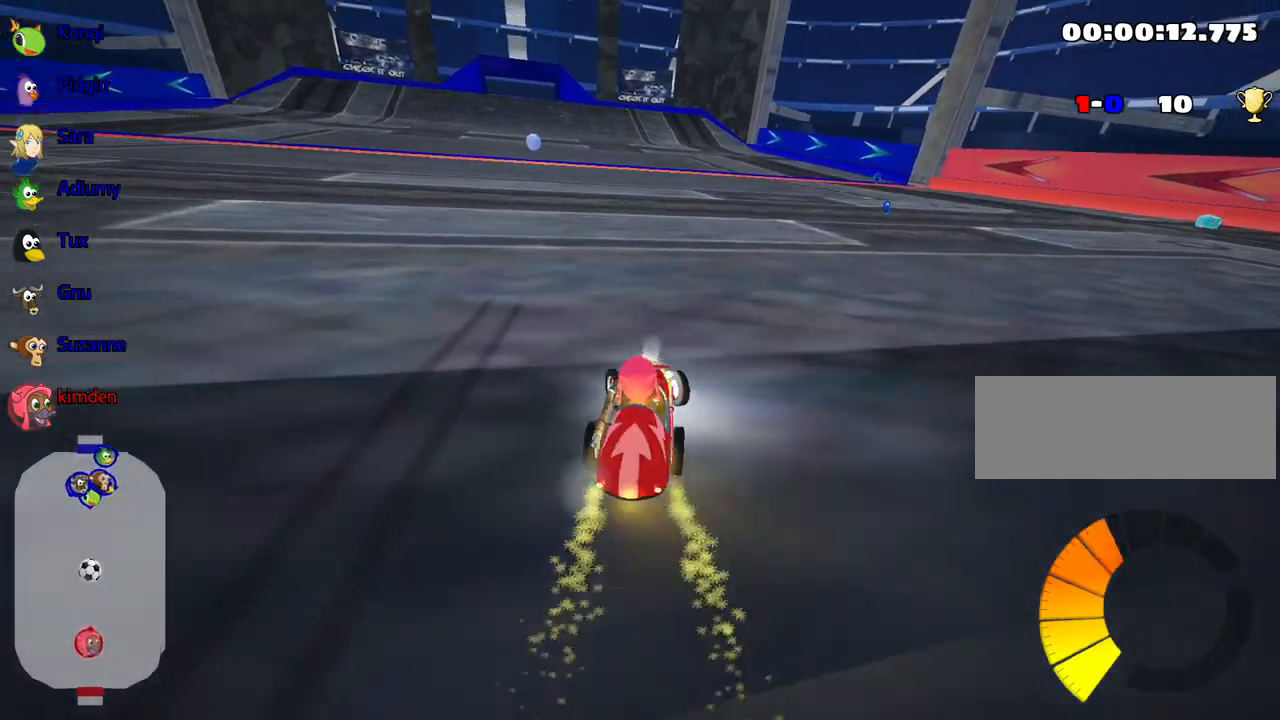
{"keys": ["up"], "events": [[83, "left", "up"]]}
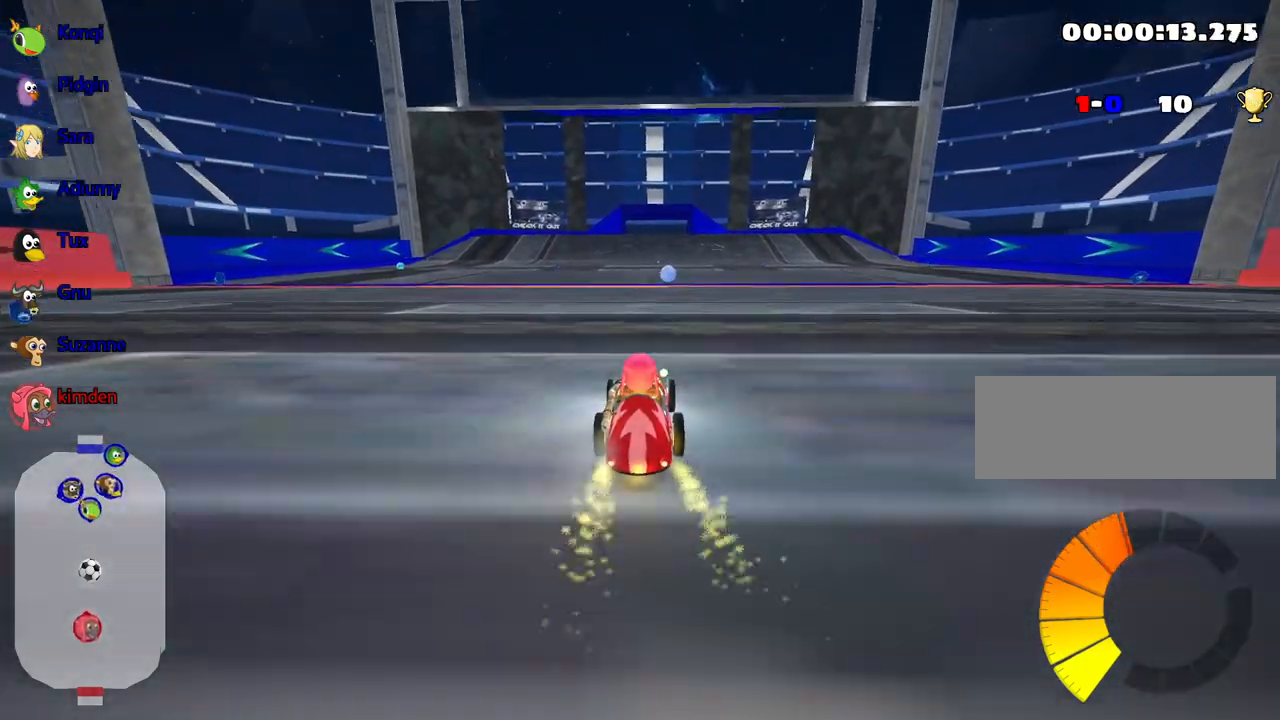
{"keys": ["up"], "events": [[217, "right", "down"], [283, "right", "up"]]}